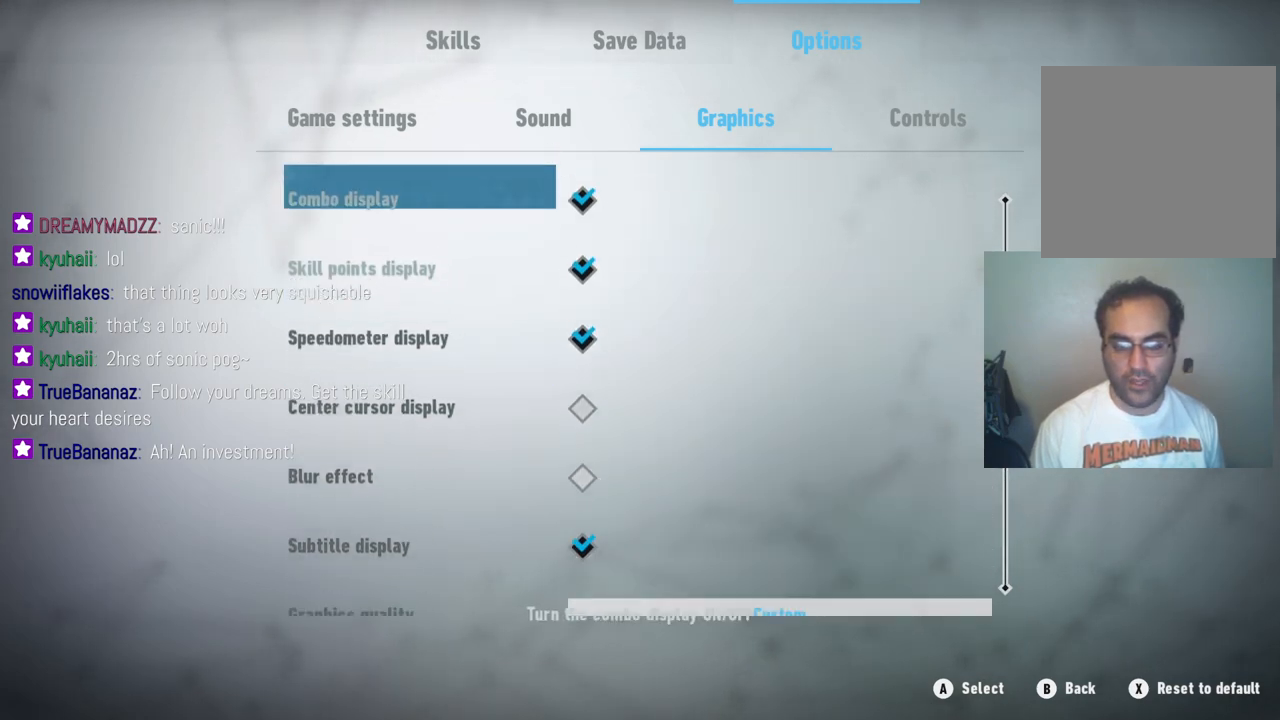
Gameplay with a controller (Xbox layout); each line is a JSON object with the inputs held at the frame after it. "events" lists button and stick changes between this image and that frame as [ms after this image, input, new state], when the widget could be followed in between. Not read: L3 R3.
{"buttons": [], "left_stick": "up", "right_stick": "center", "events": []}
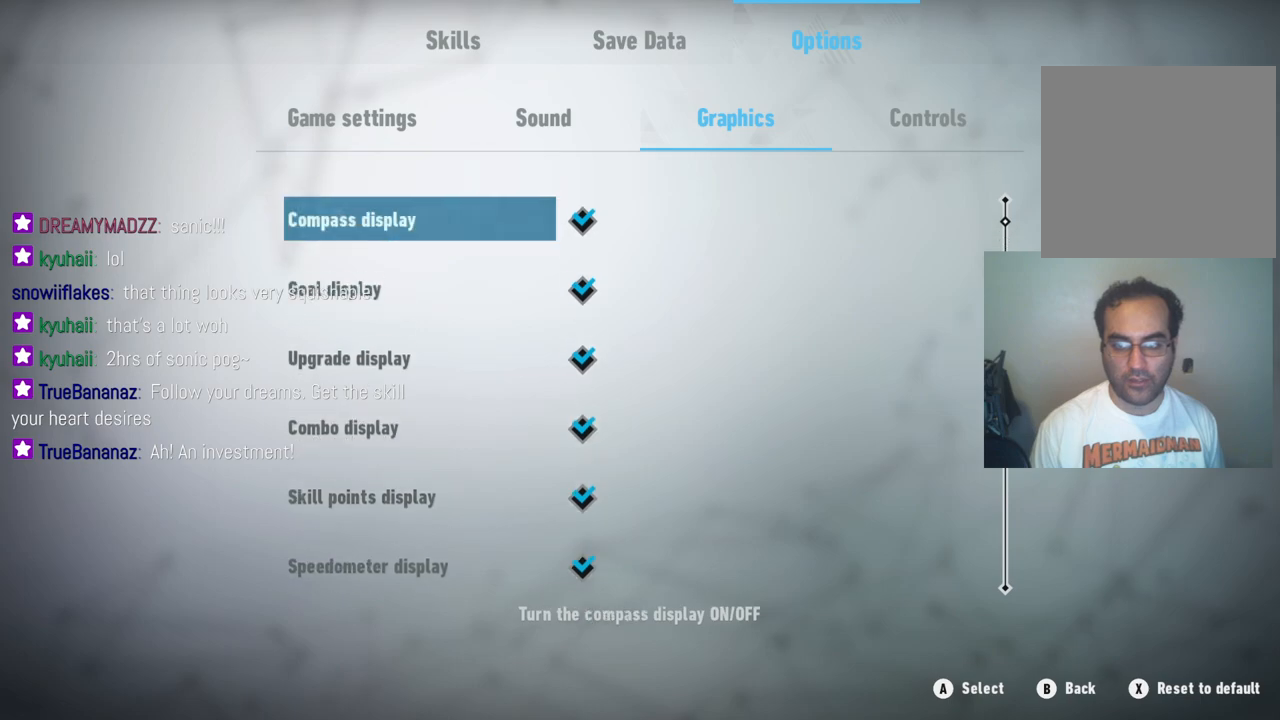
{"buttons": [], "left_stick": "down", "right_stick": "center", "events": [[300, "left_stick", "center"], [417, "left_stick", "down"]]}
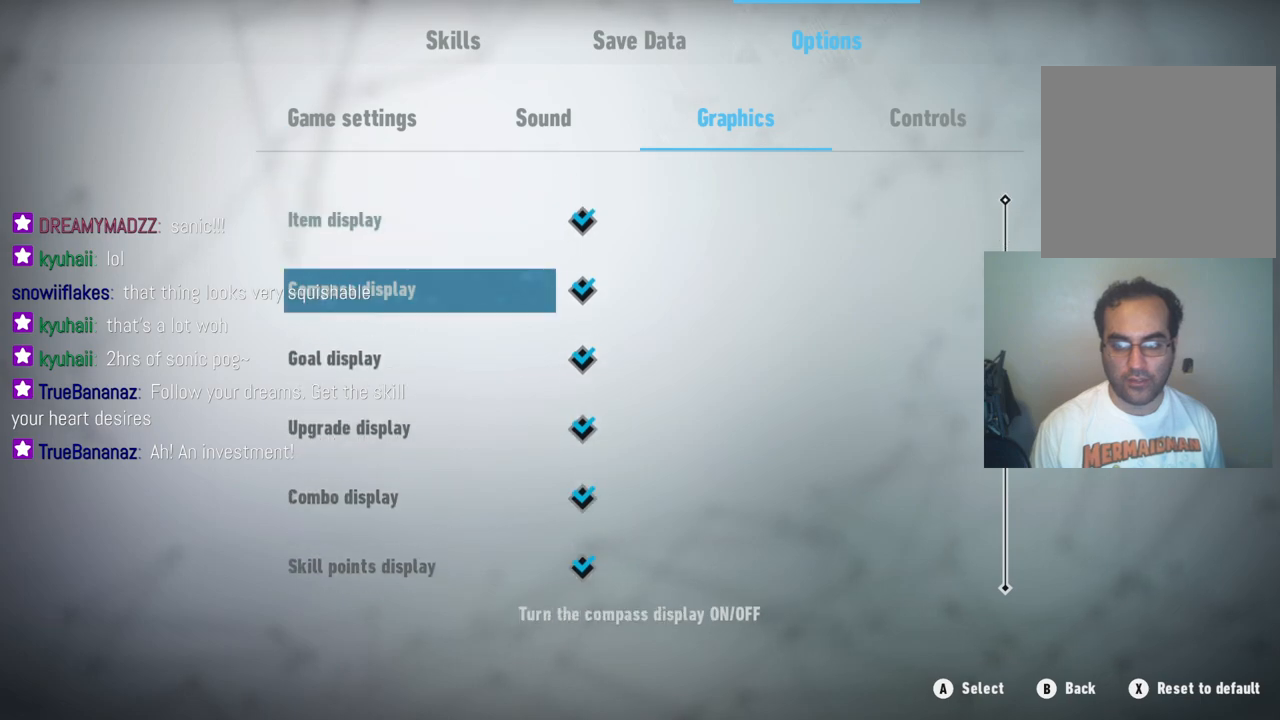
{"buttons": [], "left_stick": "down", "right_stick": "center", "events": []}
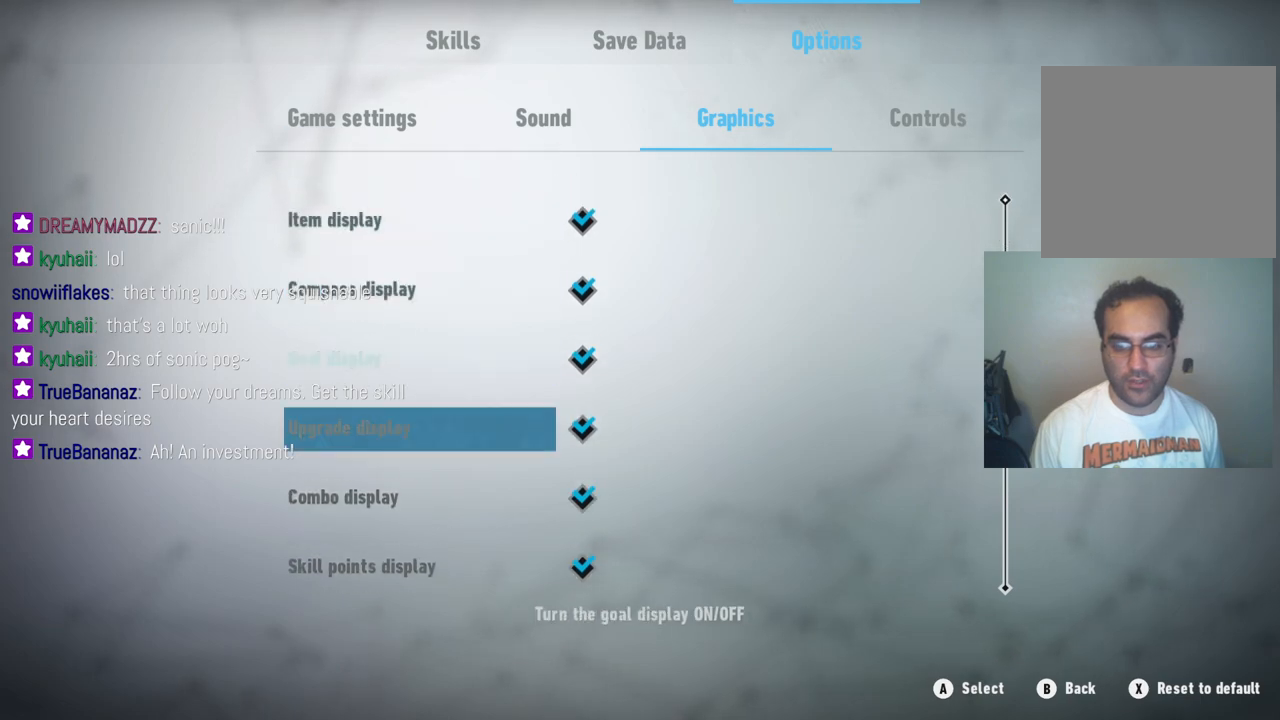
{"buttons": [], "left_stick": "down", "right_stick": "center", "events": []}
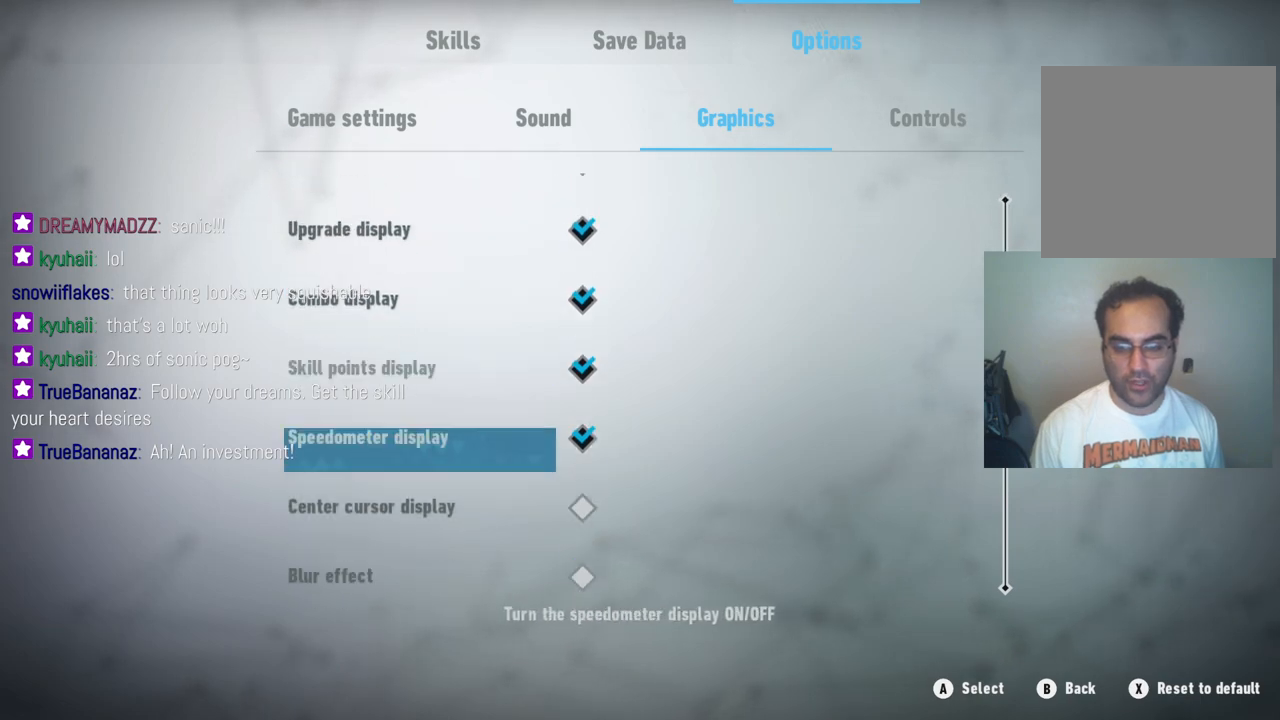
{"buttons": [], "left_stick": "down", "right_stick": "center", "events": []}
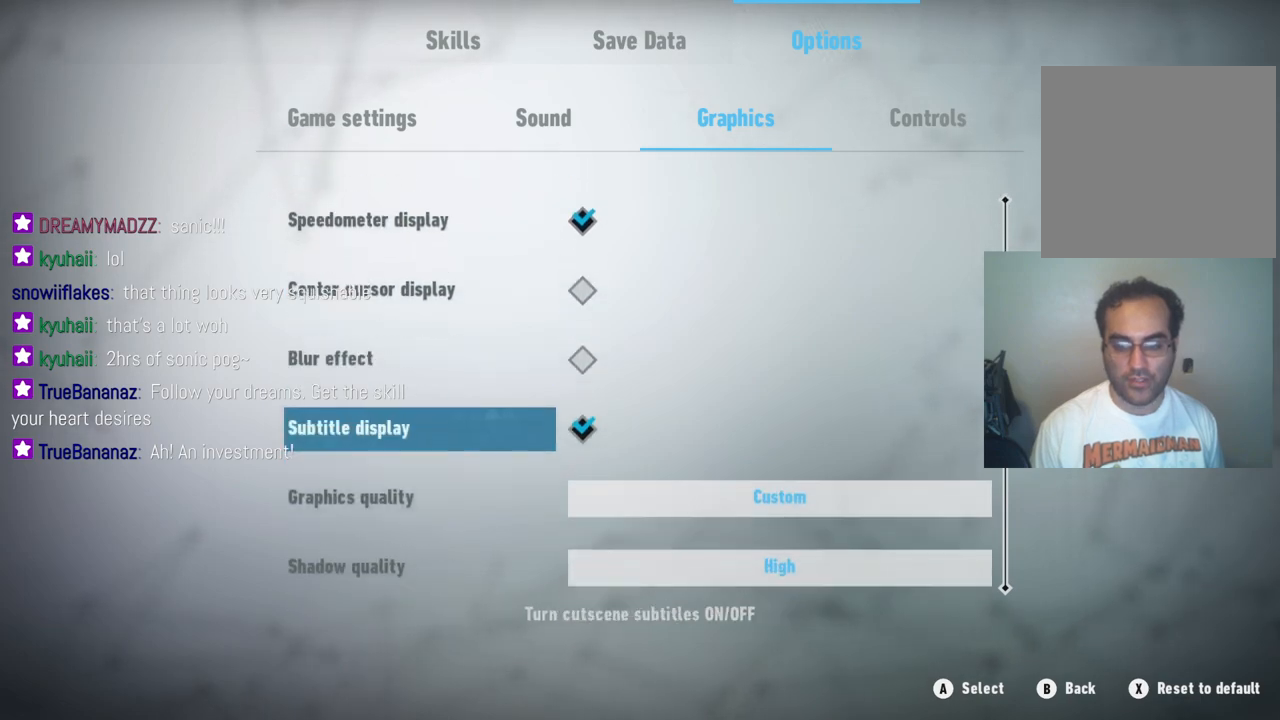
{"buttons": [], "left_stick": "down", "right_stick": "center", "events": []}
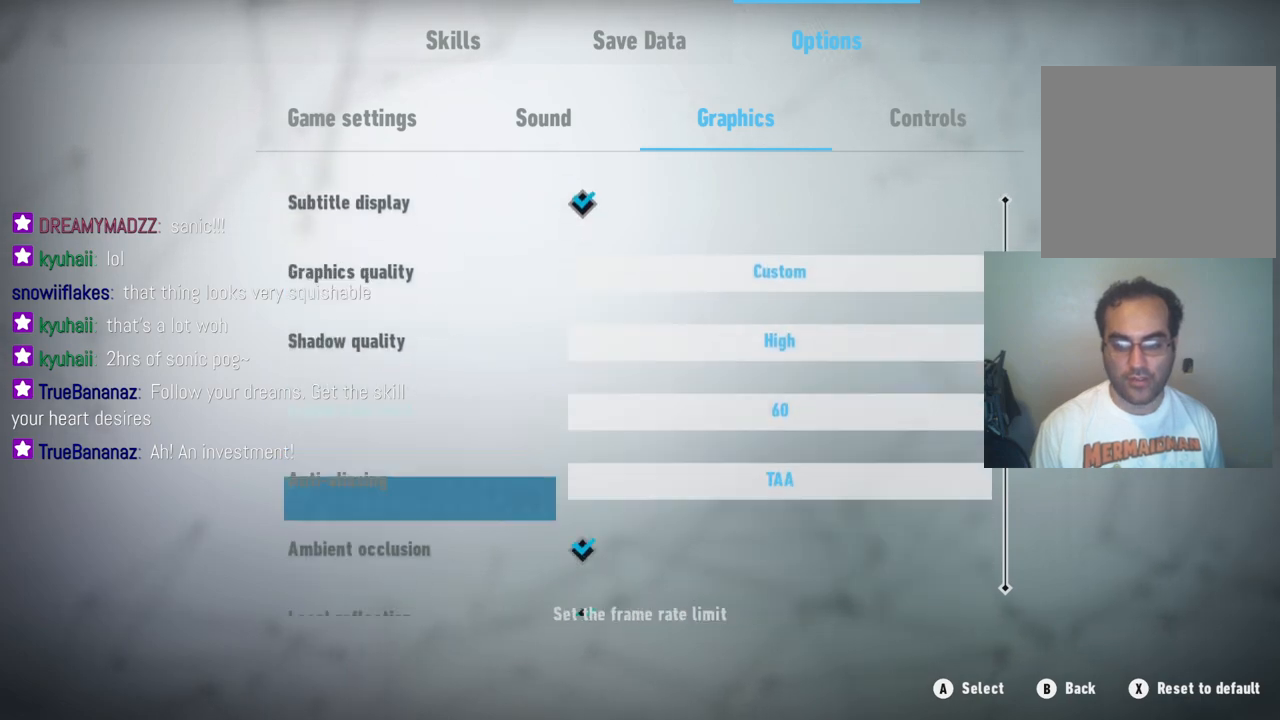
{"buttons": [], "left_stick": "up", "right_stick": "center", "events": [[150, "left_stick", "center"], [400, "left_stick", "up"]]}
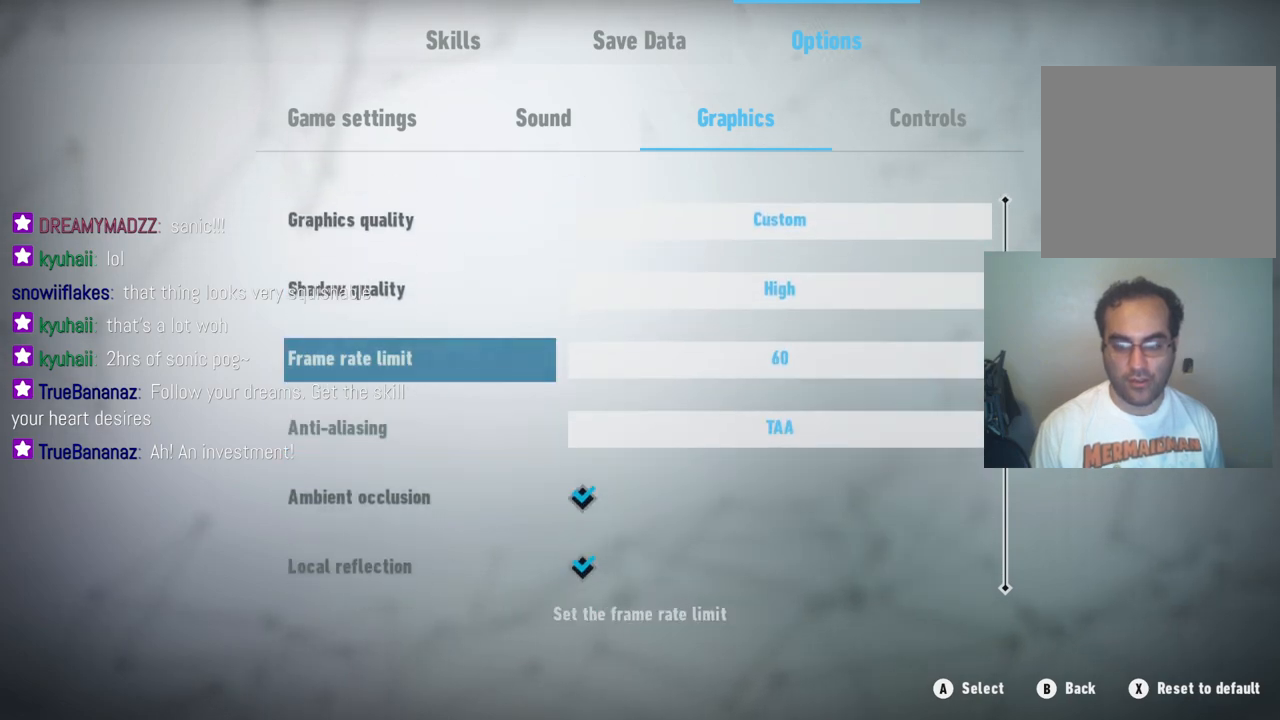
{"buttons": [], "left_stick": "up", "right_stick": "center", "events": []}
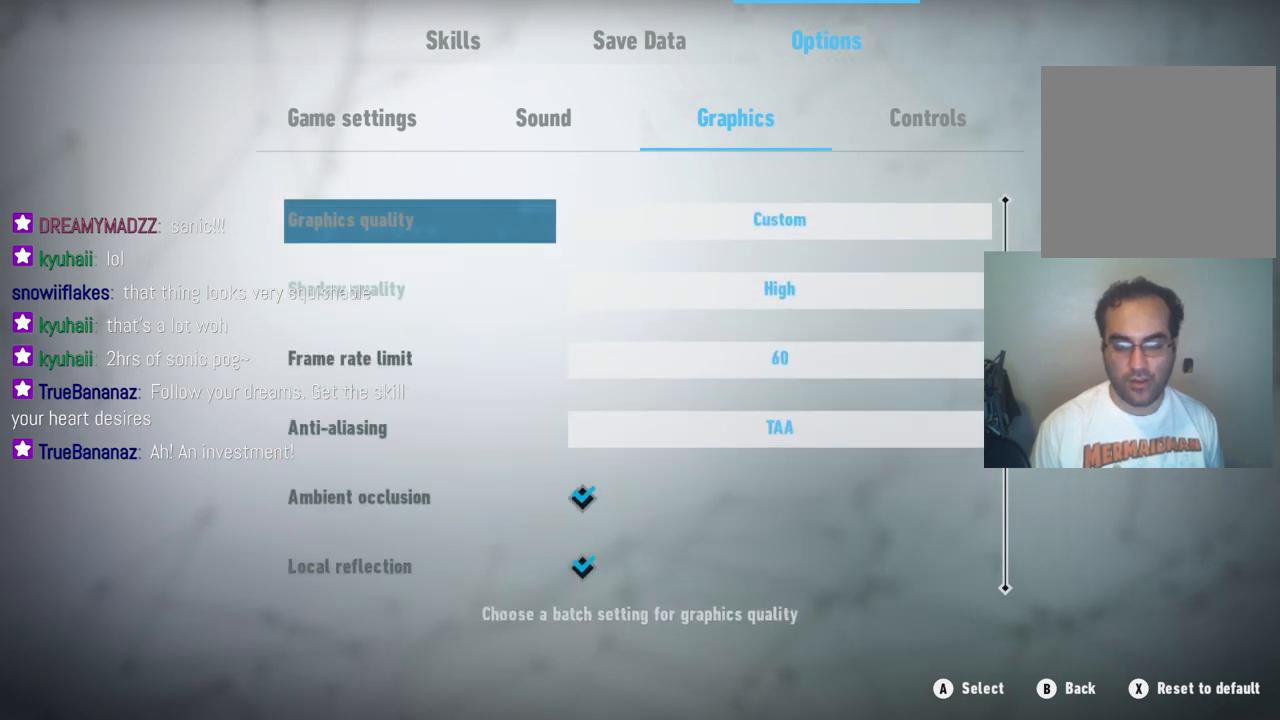
{"buttons": [], "left_stick": "down", "right_stick": "center", "events": [[367, "left_stick", "center"], [467, "left_stick", "down"]]}
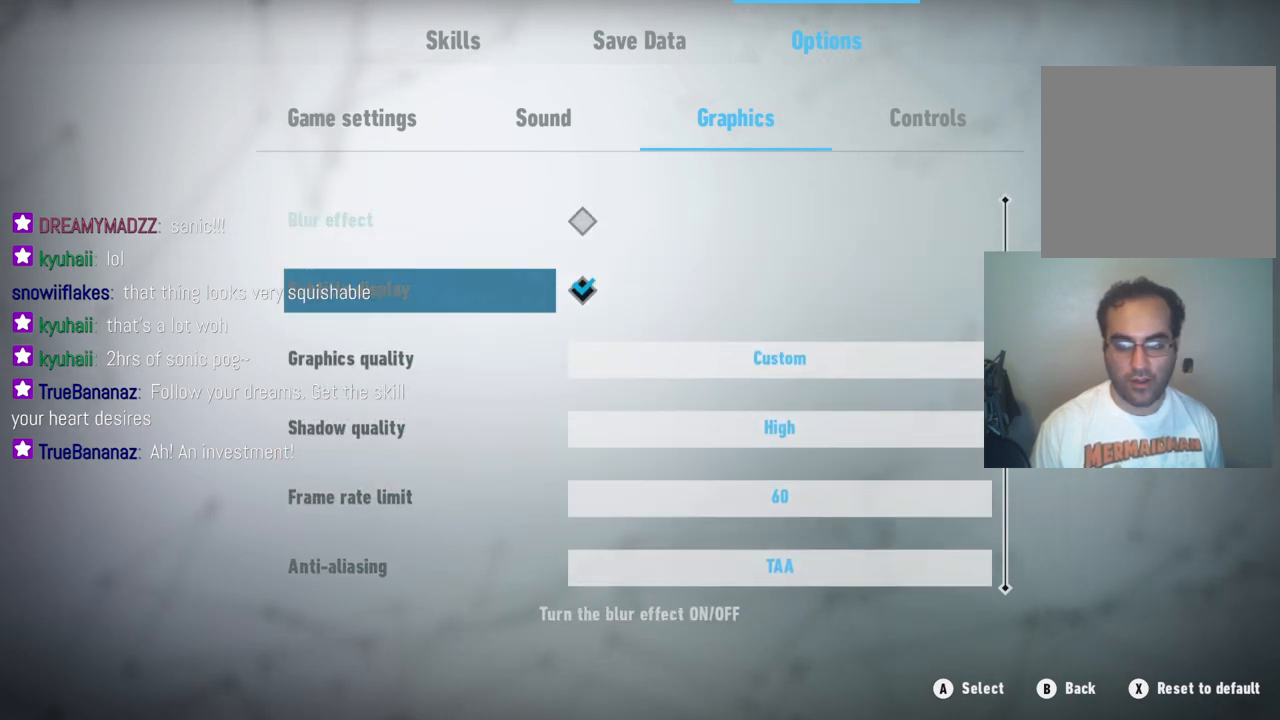
{"buttons": [], "left_stick": "down", "right_stick": "center", "events": []}
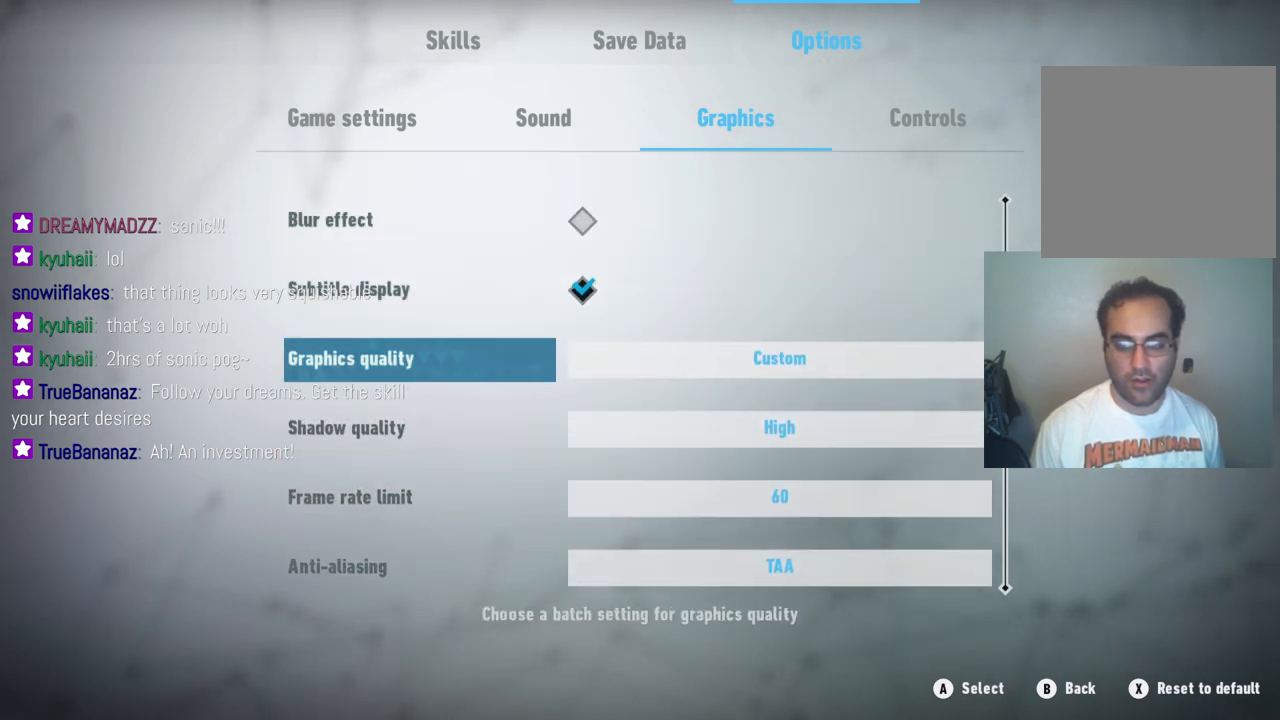
{"buttons": [], "left_stick": "down-left", "right_stick": "center", "events": [[167, "left_stick", "center"], [500, "left_stick", "down-left"]]}
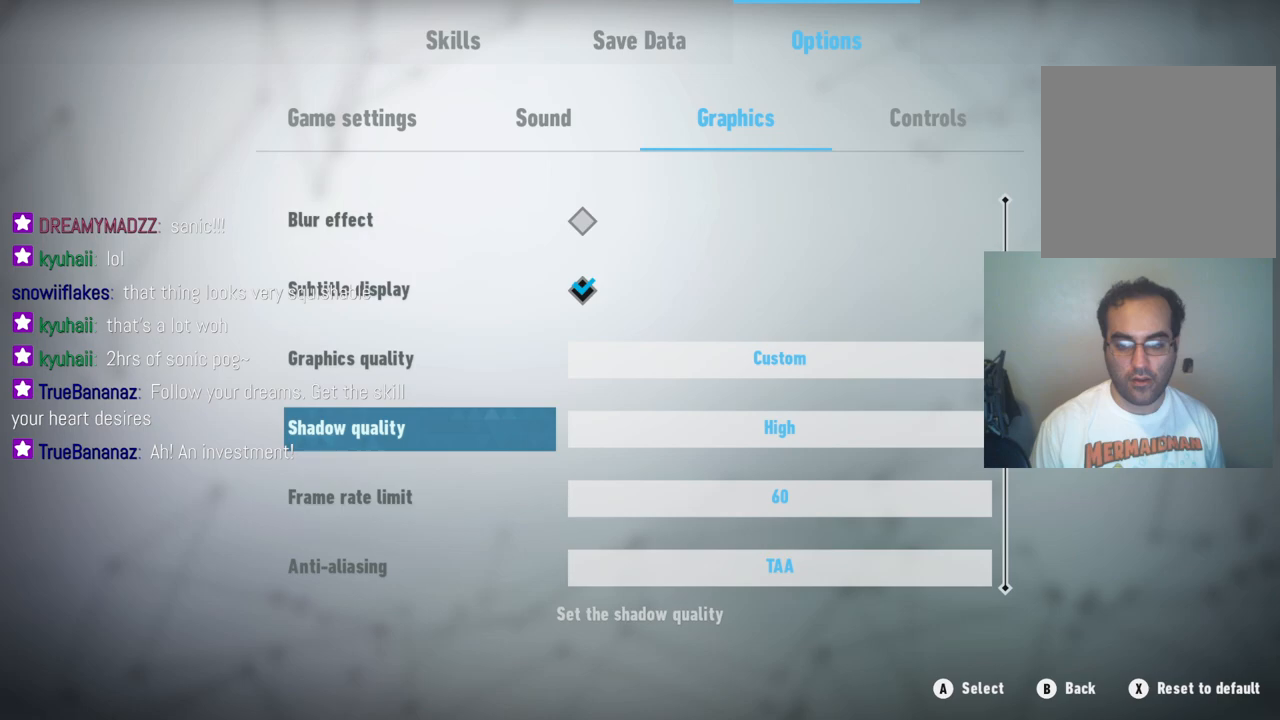
{"buttons": [], "left_stick": "center", "right_stick": "center", "events": [[67, "left_stick", "down"], [183, "left_stick", "center"], [317, "A", "down"], [450, "A", "up"]]}
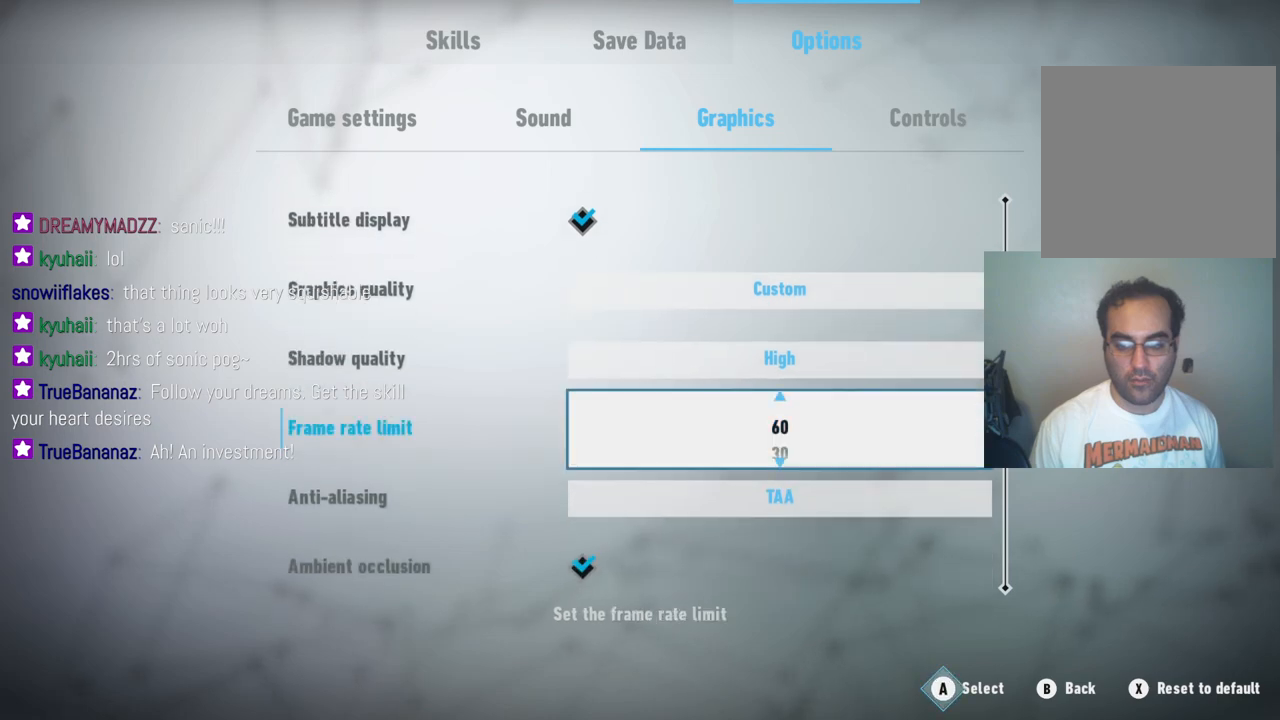
{"buttons": [], "left_stick": "center", "right_stick": "center", "events": []}
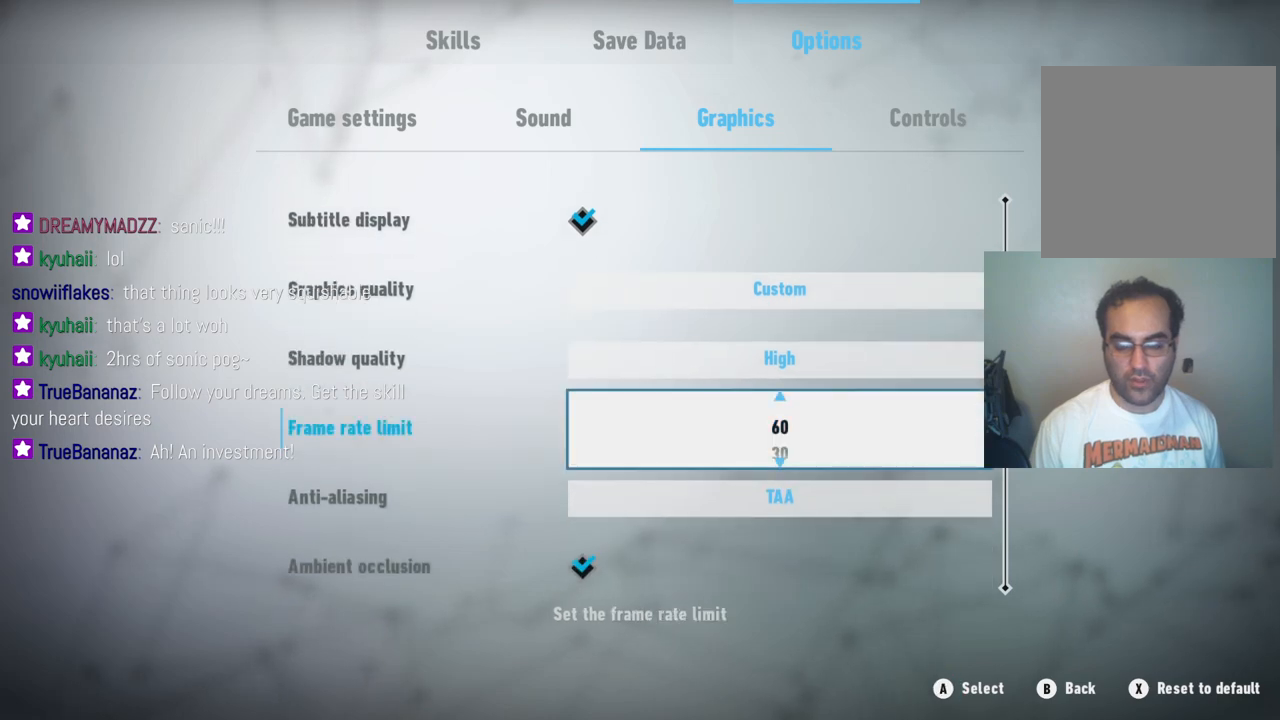
{"buttons": [], "left_stick": "up", "right_stick": "center", "events": [[217, "left_stick", "down"], [400, "left_stick", "center"], [483, "left_stick", "up"]]}
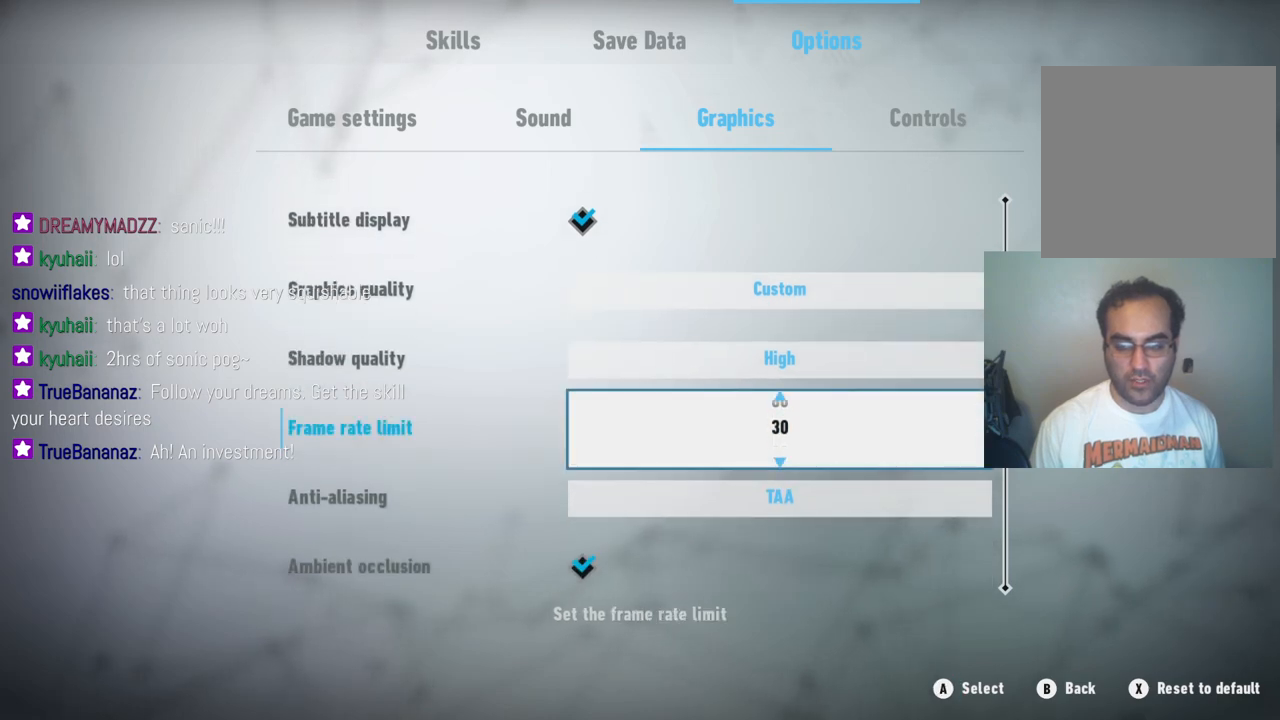
{"buttons": ["B"], "left_stick": "center", "right_stick": "center", "events": [[200, "left_stick", "center"], [383, "B", "down"]]}
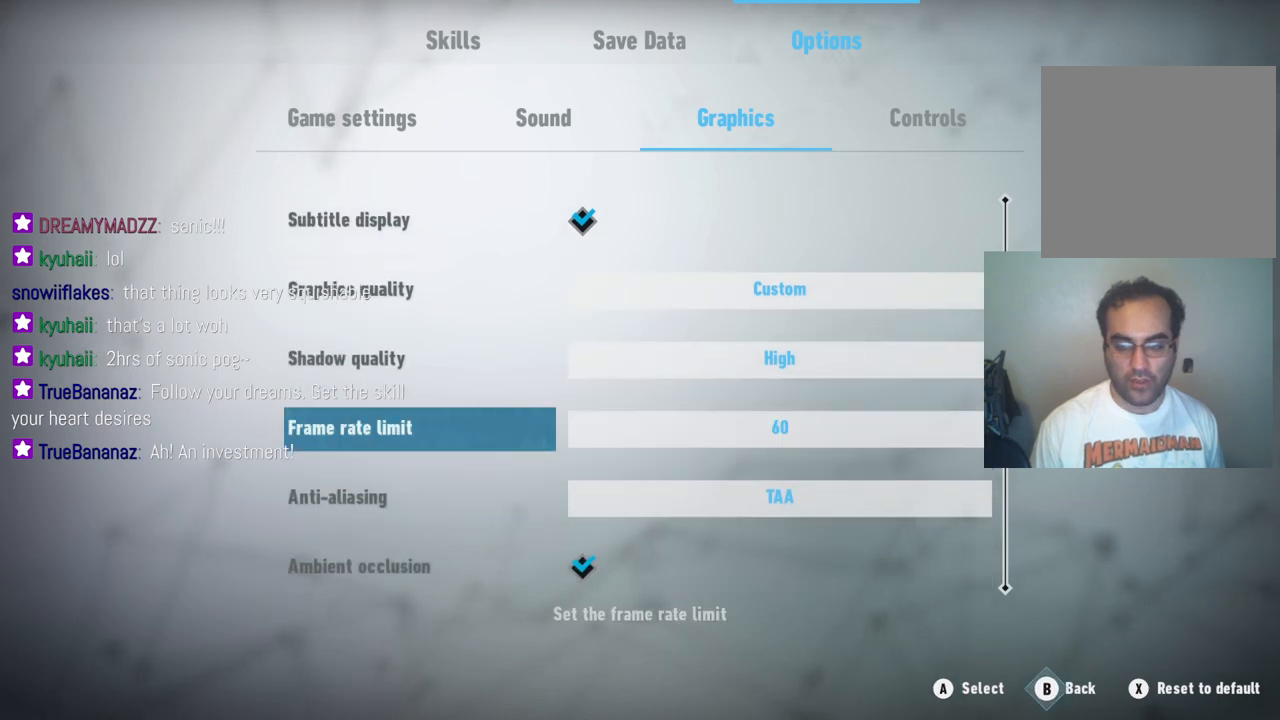
{"buttons": [], "left_stick": "up", "right_stick": "center", "events": [[33, "B", "up"], [317, "left_stick", "up"]]}
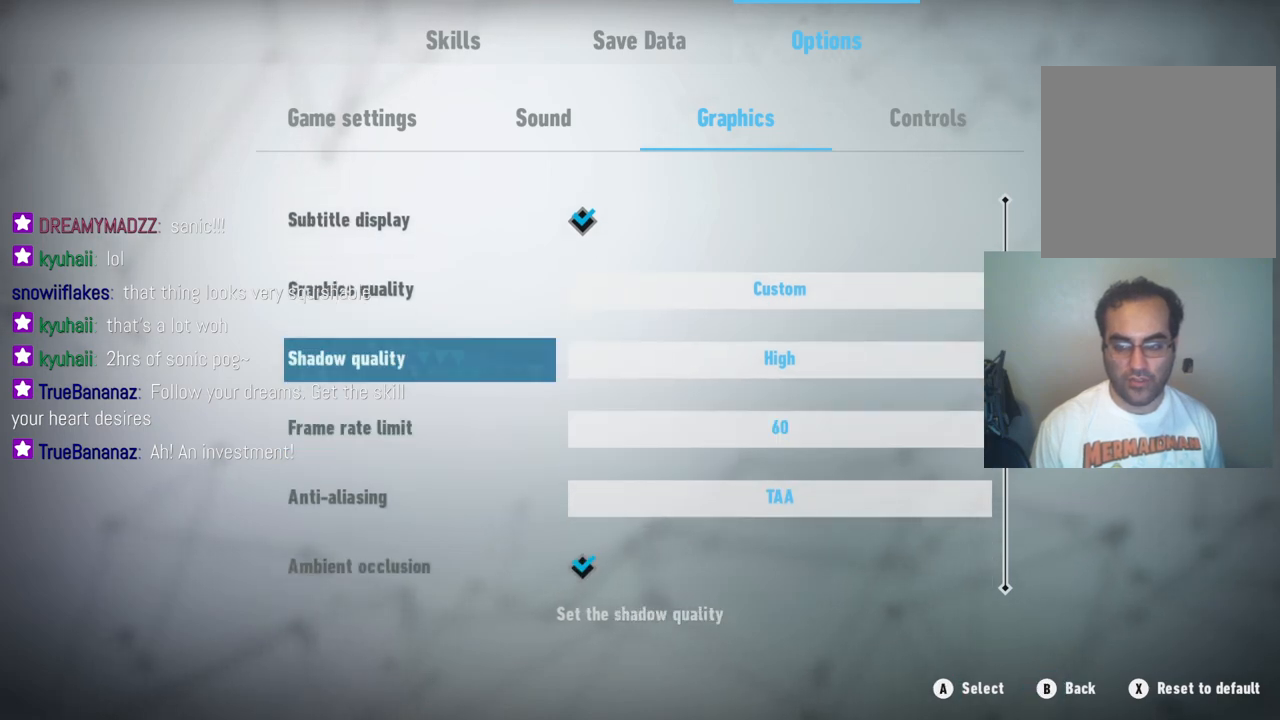
{"buttons": [], "left_stick": "up", "right_stick": "center", "events": []}
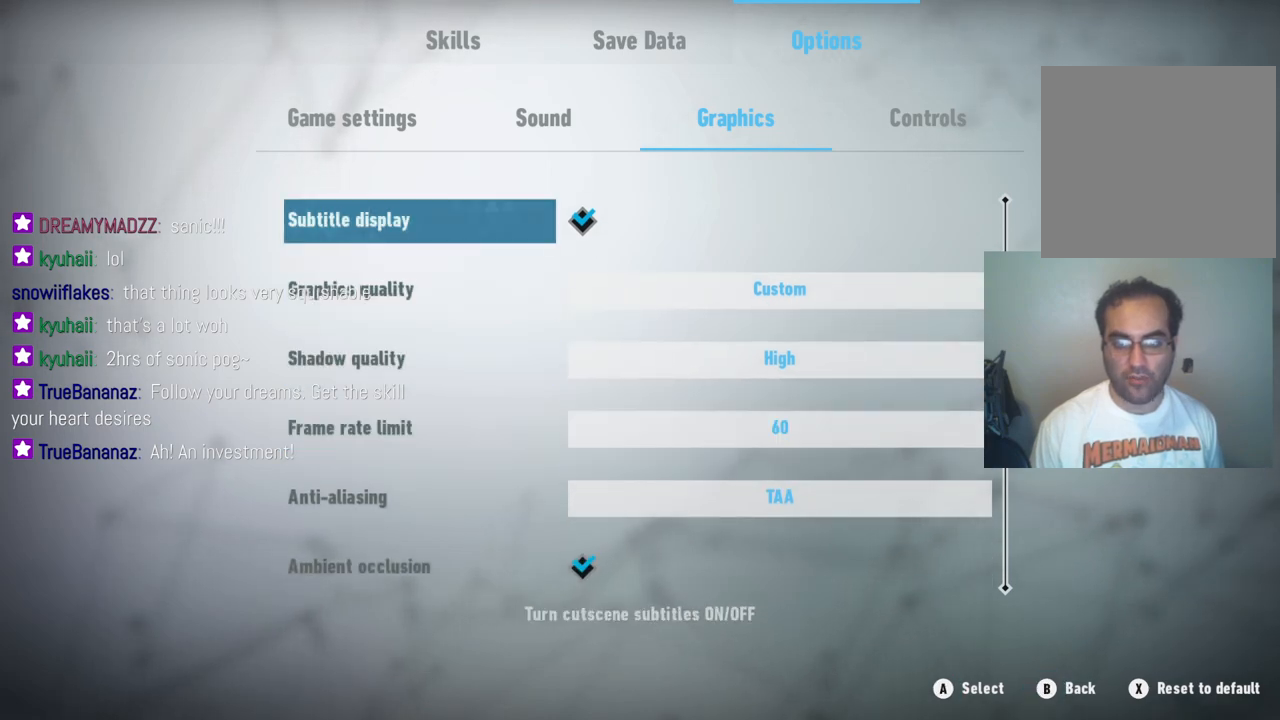
{"buttons": ["B"], "left_stick": "center", "right_stick": "center", "events": [[400, "left_stick", "center"], [433, "B", "down"]]}
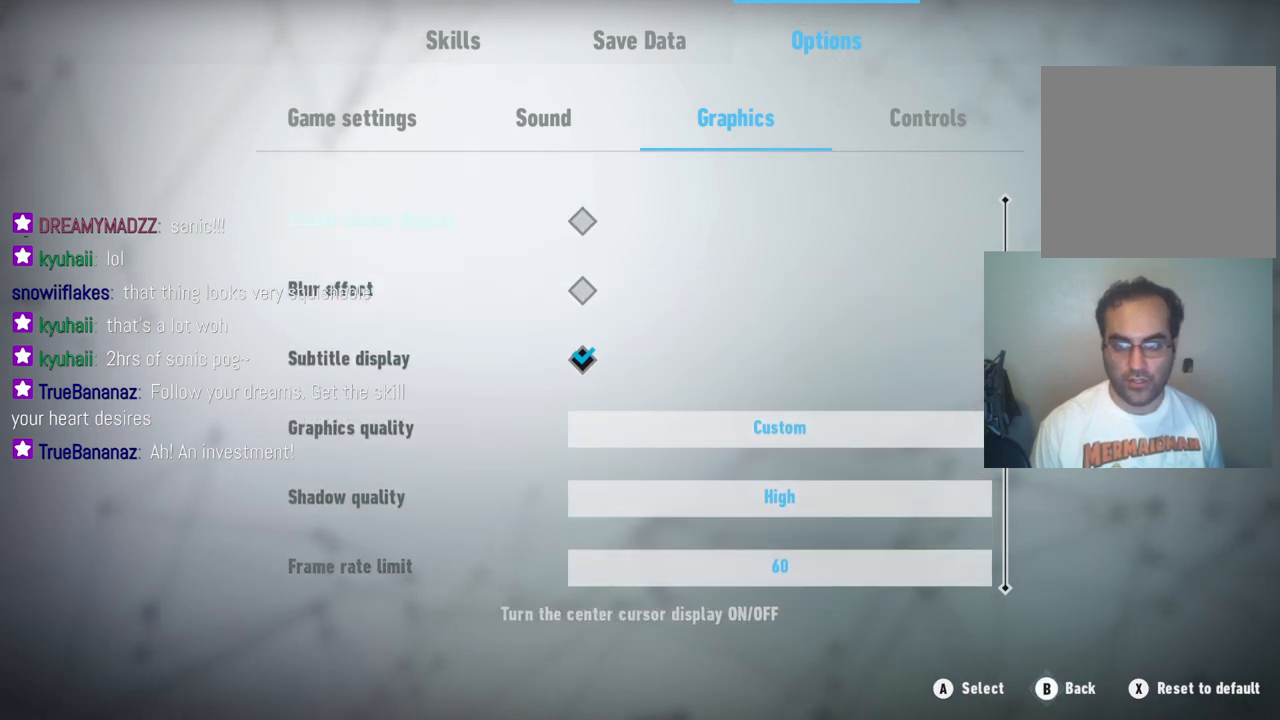
{"buttons": [], "left_stick": "center", "right_stick": "center", "events": [[67, "B", "up"]]}
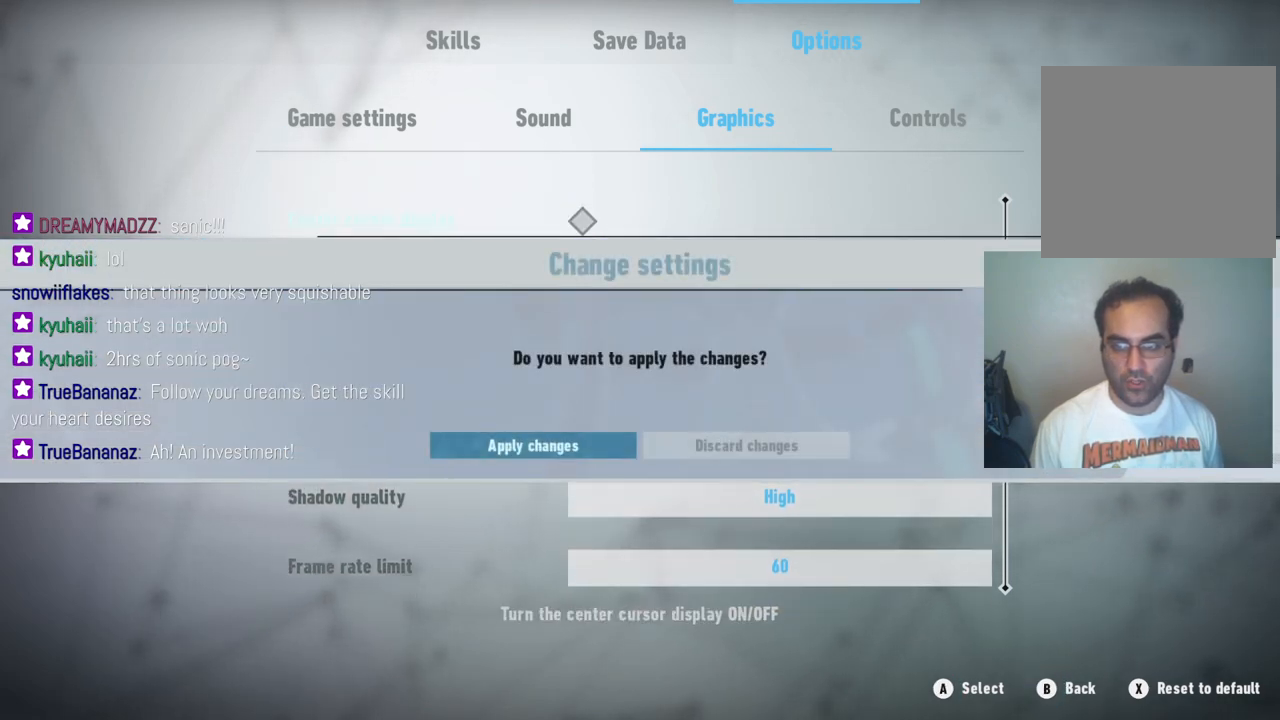
{"buttons": [], "left_stick": "center", "right_stick": "center", "events": []}
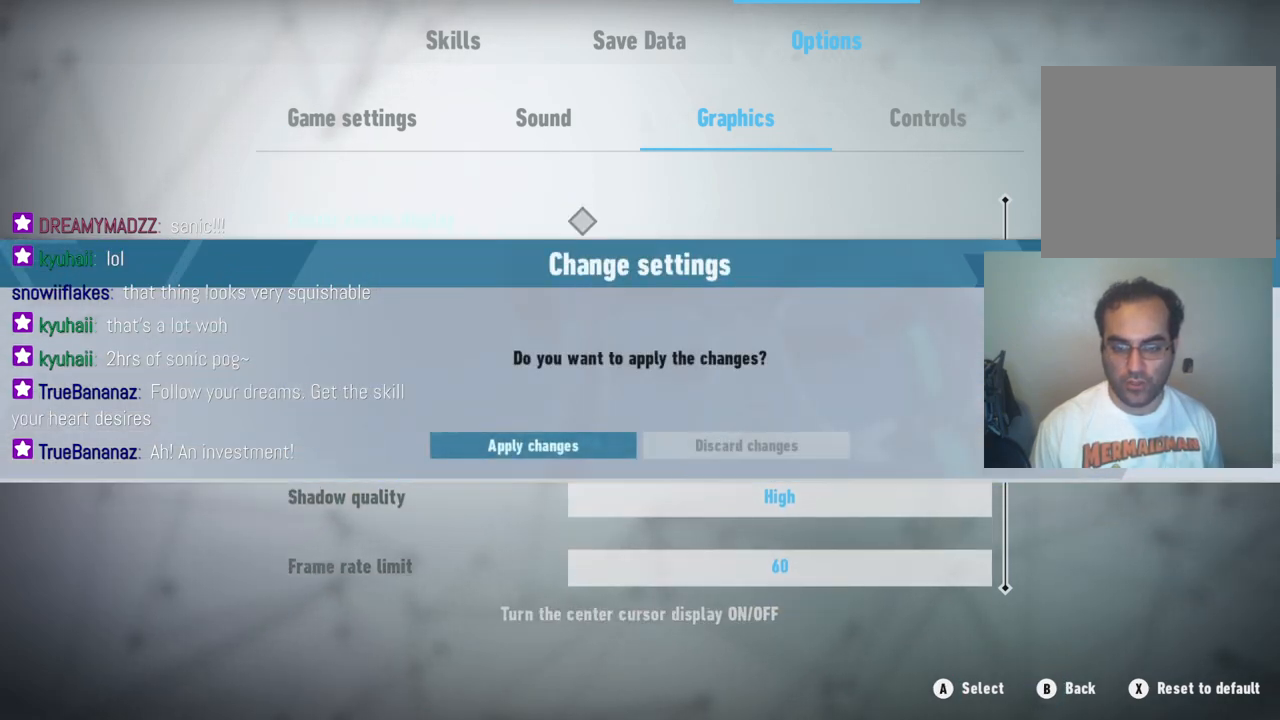
{"buttons": [], "left_stick": "center", "right_stick": "center", "events": [[50, "A", "down"], [167, "A", "up"]]}
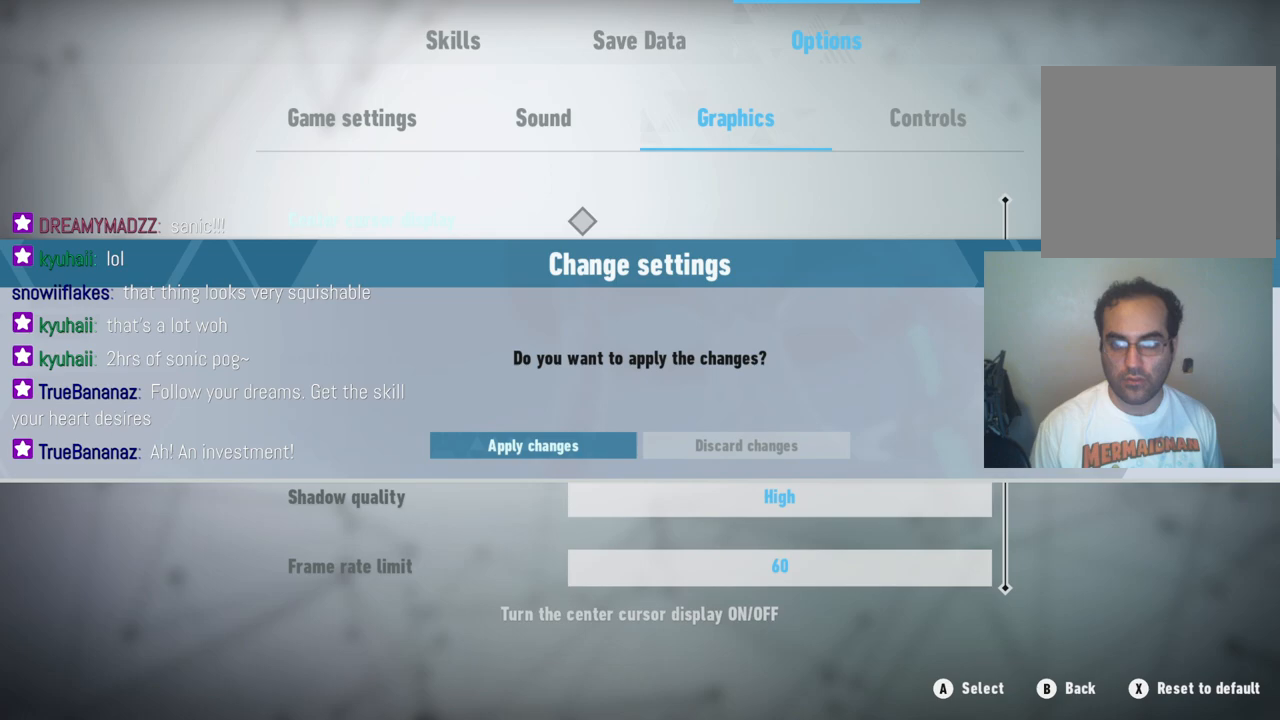
{"buttons": [], "left_stick": "center", "right_stick": "center", "events": []}
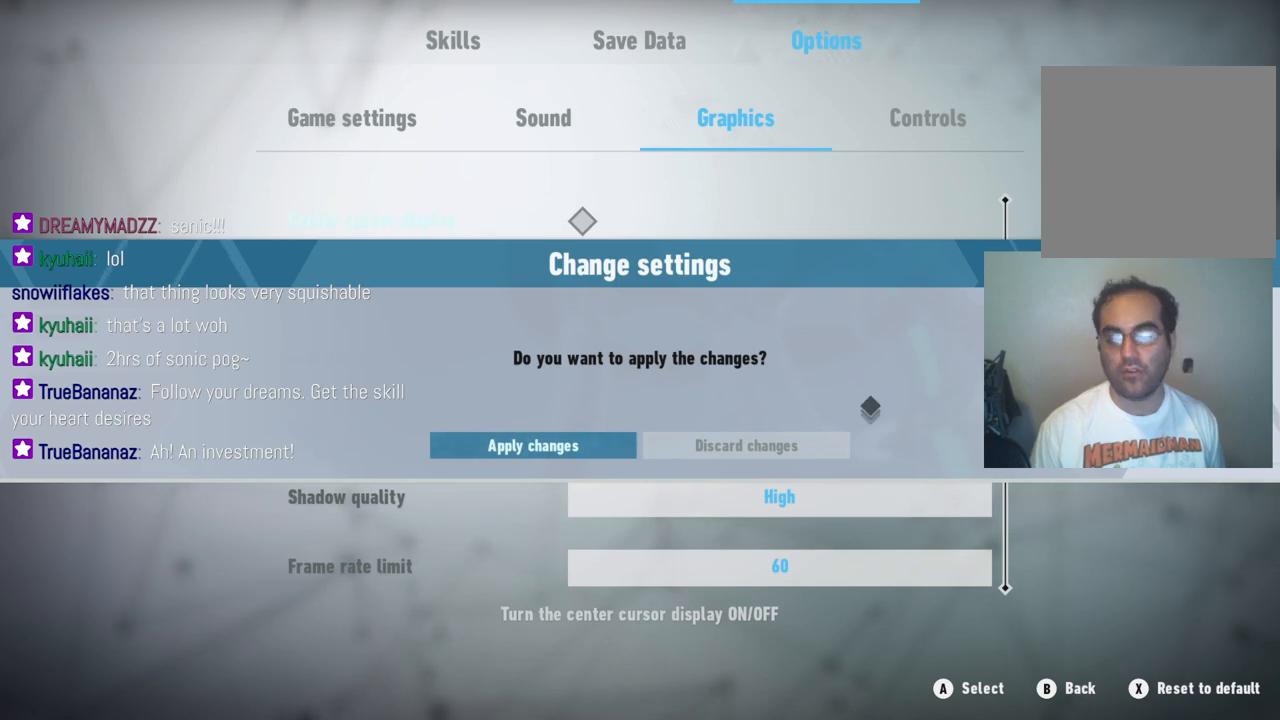
{"buttons": [], "left_stick": "center", "right_stick": "center", "events": []}
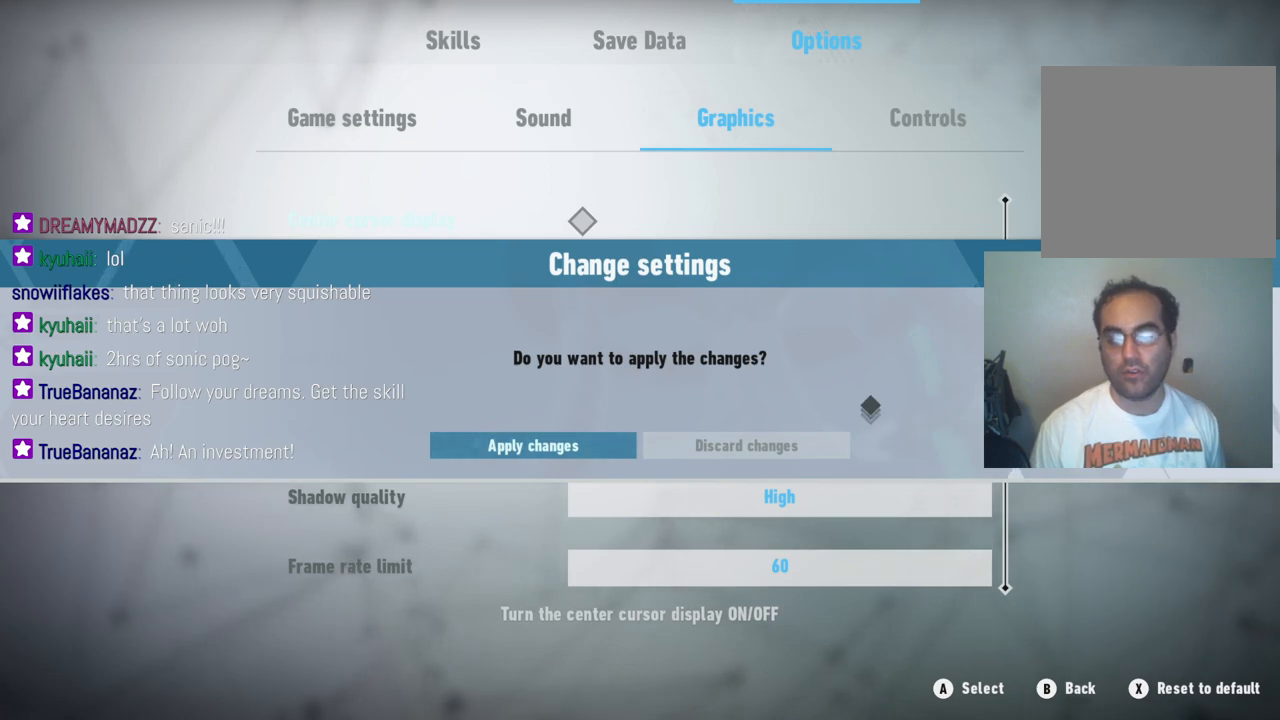
{"buttons": [], "left_stick": "center", "right_stick": "center", "events": [[50, "left_stick", "right"], [267, "left_stick", "center"]]}
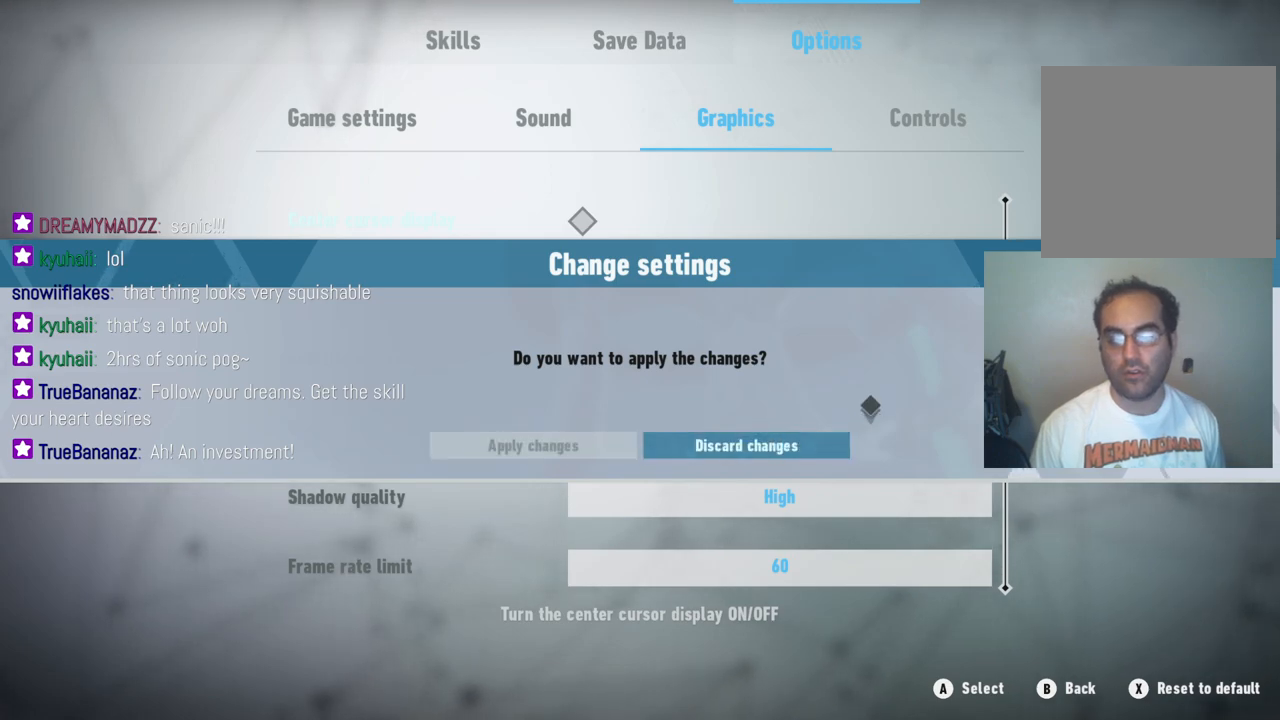
{"buttons": [], "left_stick": "center", "right_stick": "center", "events": [[83, "A", "down"], [250, "A", "up"]]}
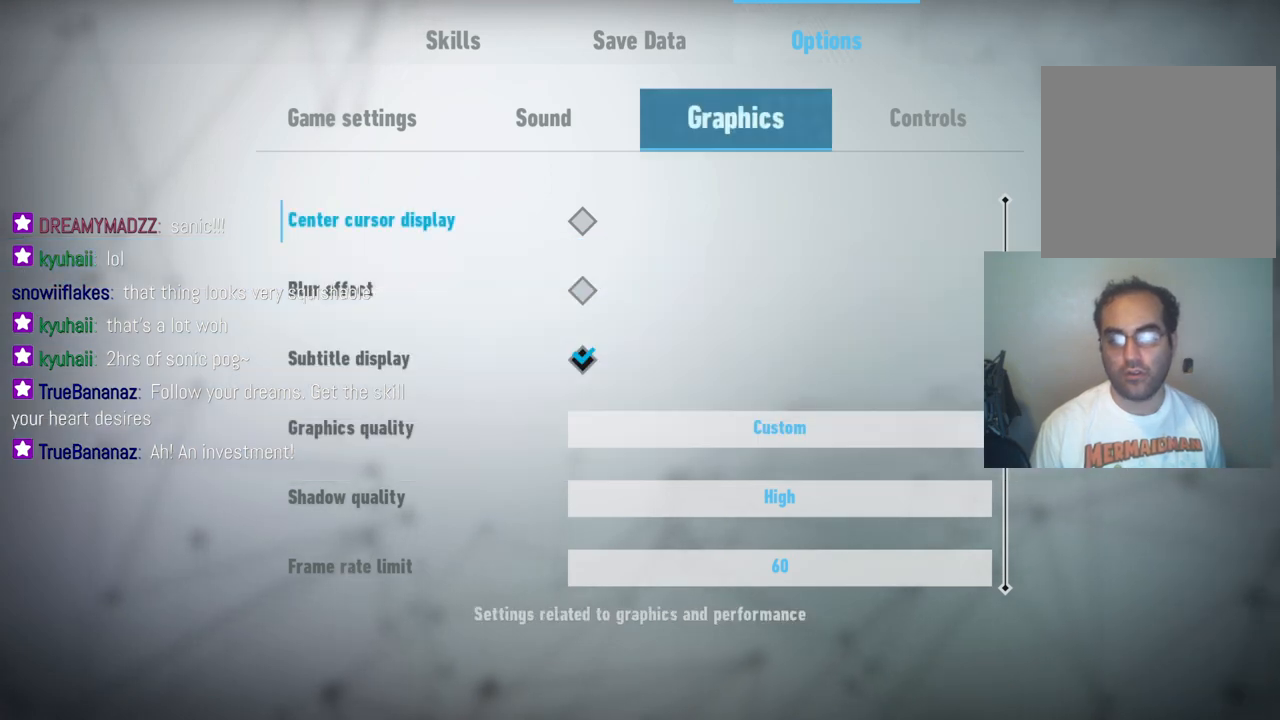
{"buttons": [], "left_stick": "center", "right_stick": "center", "events": []}
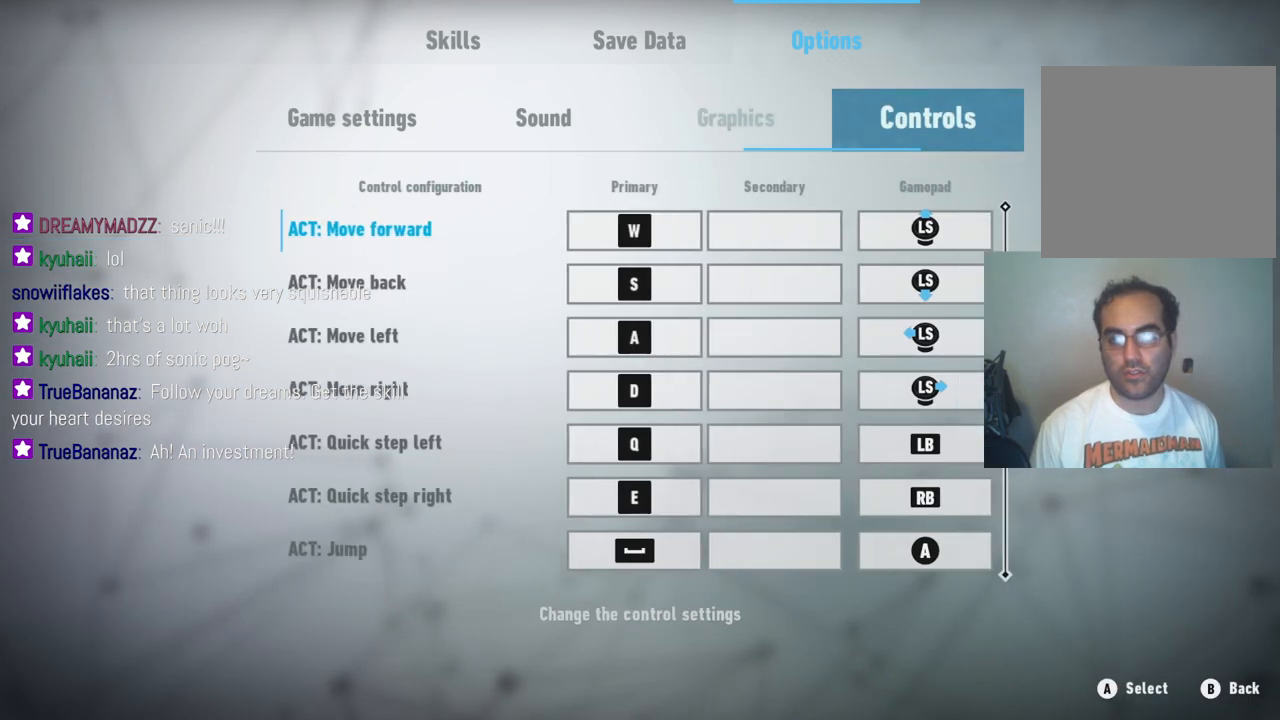
{"buttons": [], "left_stick": "center", "right_stick": "center", "events": []}
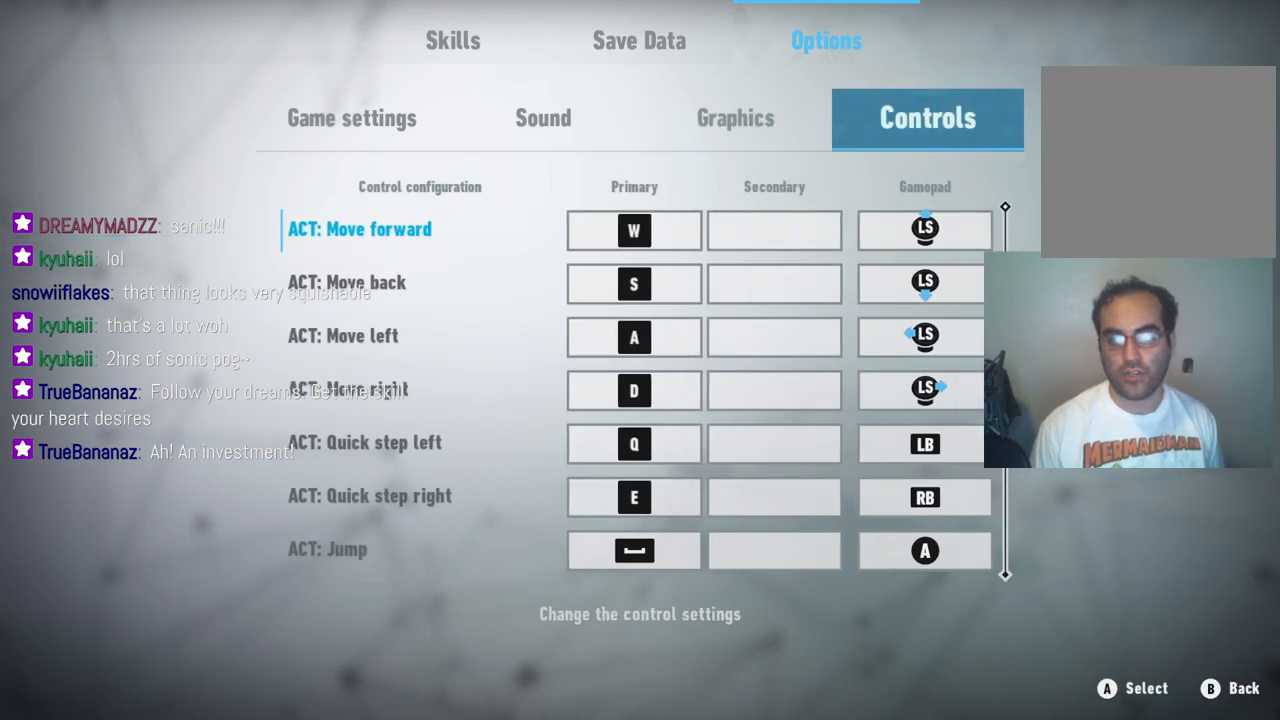
{"buttons": [], "left_stick": "down", "right_stick": "center", "events": [[400, "left_stick", "down"]]}
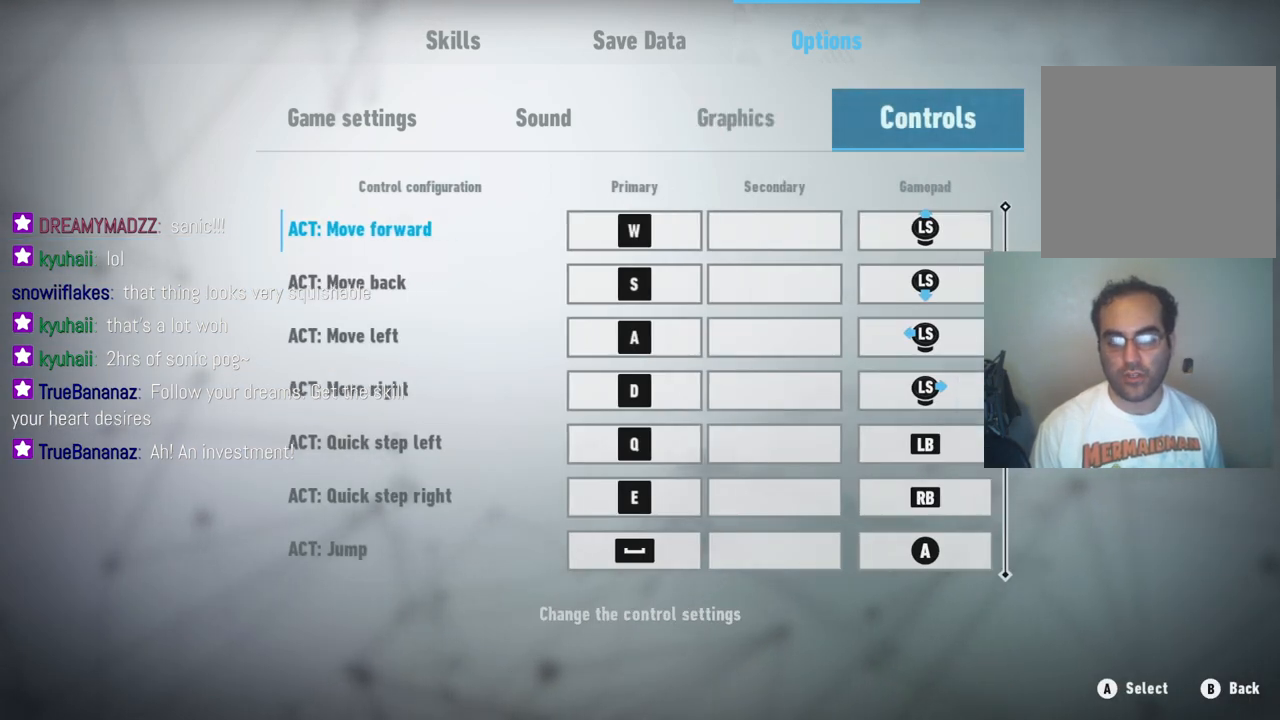
{"buttons": [], "left_stick": "center", "right_stick": "center", "events": [[83, "left_stick", "center"], [217, "left_stick", "down"], [450, "left_stick", "center"]]}
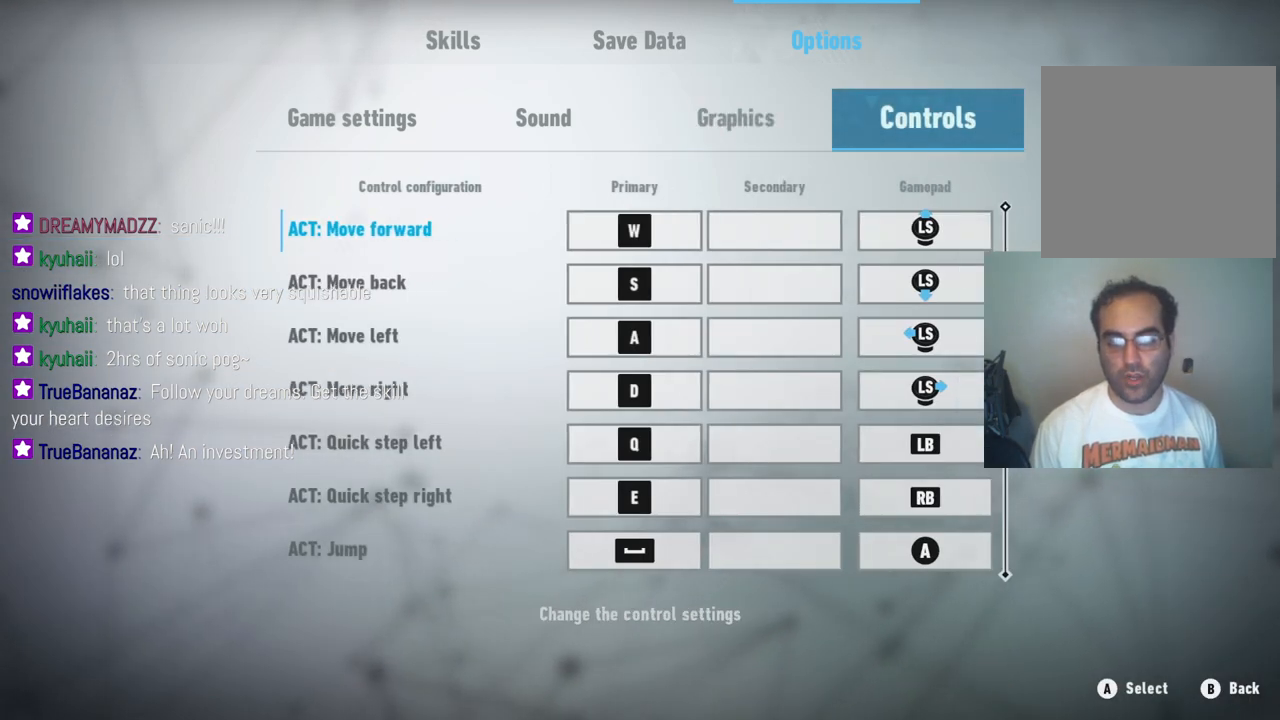
{"buttons": [], "left_stick": "right", "right_stick": "center", "events": [[117, "left_stick", "left"], [250, "left_stick", "center"], [383, "left_stick", "right"]]}